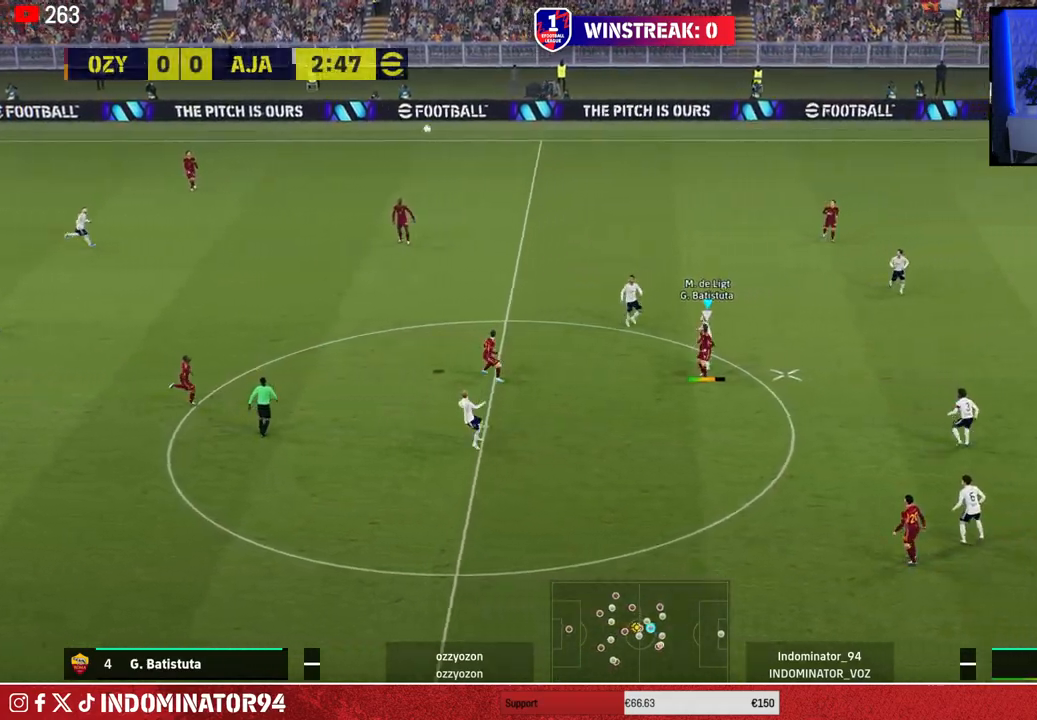
Gameplay with a controller (PlayStation layout); each line is a JSON object with the inputs held at the frame after it. "events" lists button and stick changes between this image and that frame as [ms after this image, input, new state], when the widget could be followed in between.
{"buttons": [], "left_stick": "left", "right_stick": "center", "events": []}
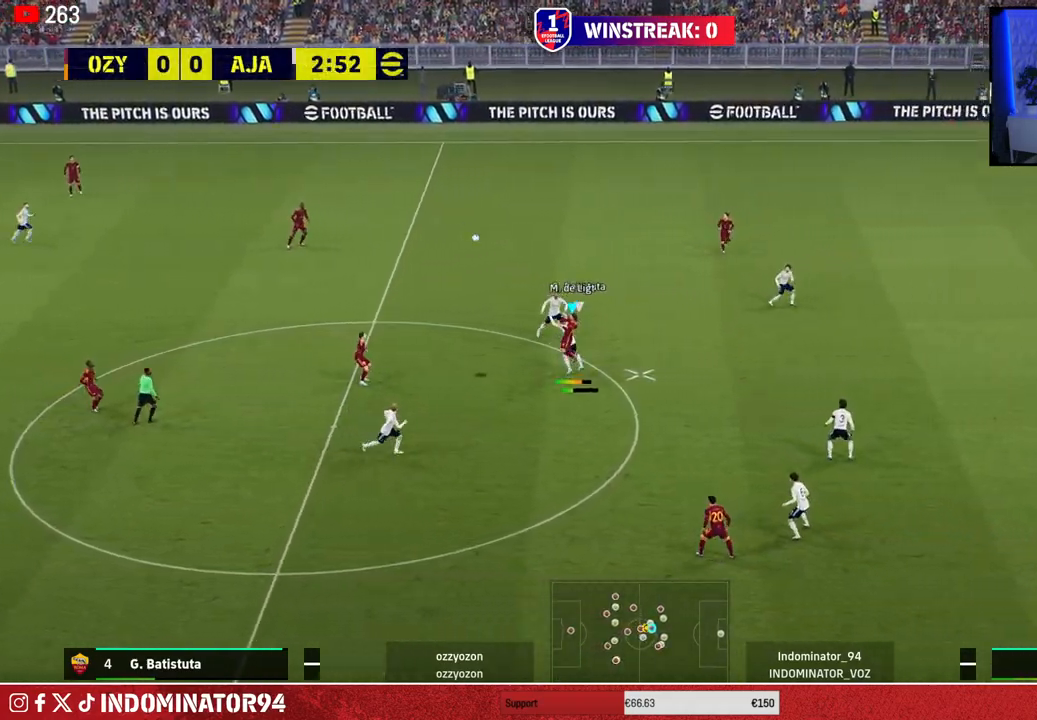
{"buttons": [], "left_stick": "up-left", "right_stick": "center", "events": [[317, "left_stick", "up-left"]]}
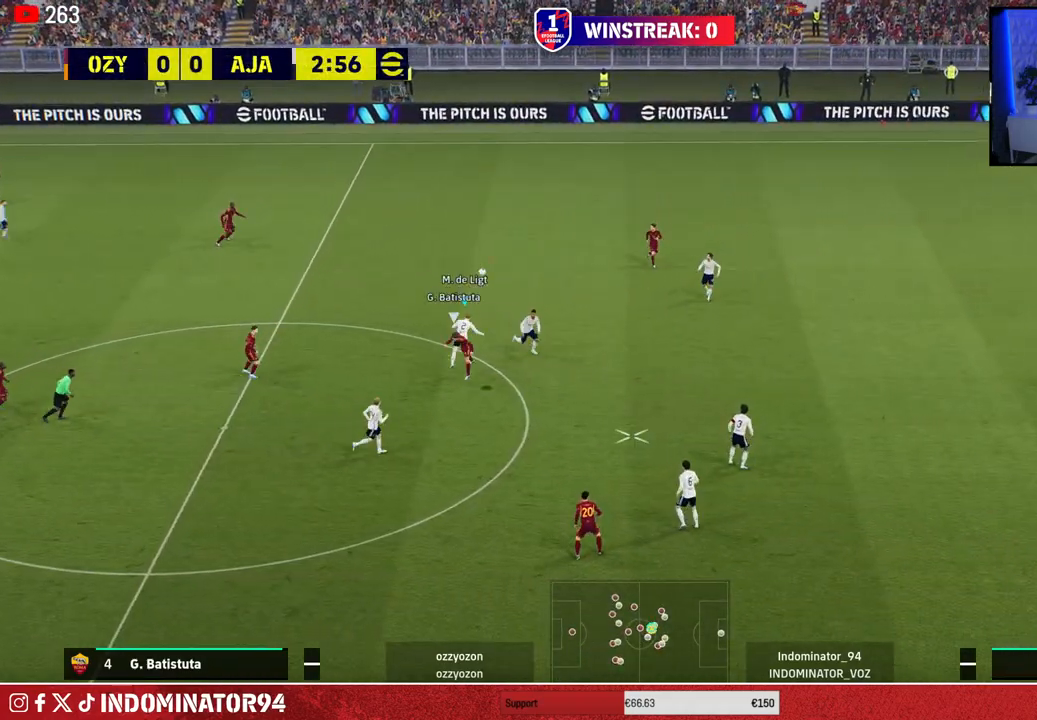
{"buttons": [], "left_stick": "down-left", "right_stick": "center", "events": [[133, "left_stick", "down-left"], [217, "left_stick", "down"], [317, "left_stick", "down-left"]]}
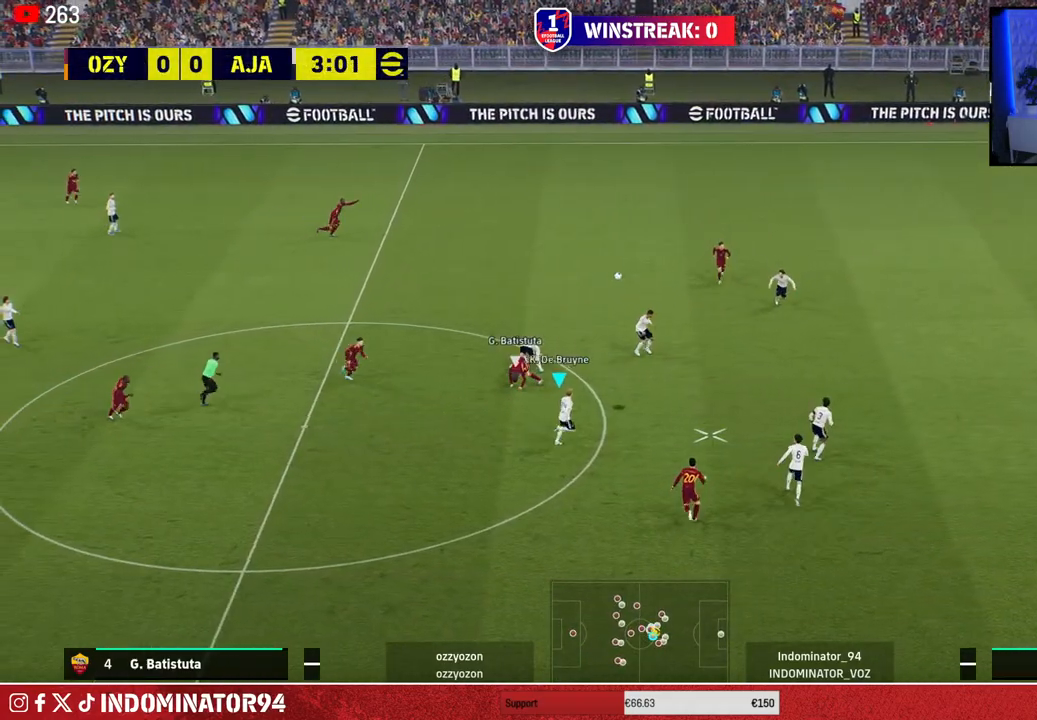
{"buttons": [], "left_stick": "up", "right_stick": "center", "events": [[33, "left_stick", "down-right"], [100, "left_stick", "up-right"], [183, "CROSS", "down"], [200, "left_stick", "up"], [267, "CROSS", "up"]]}
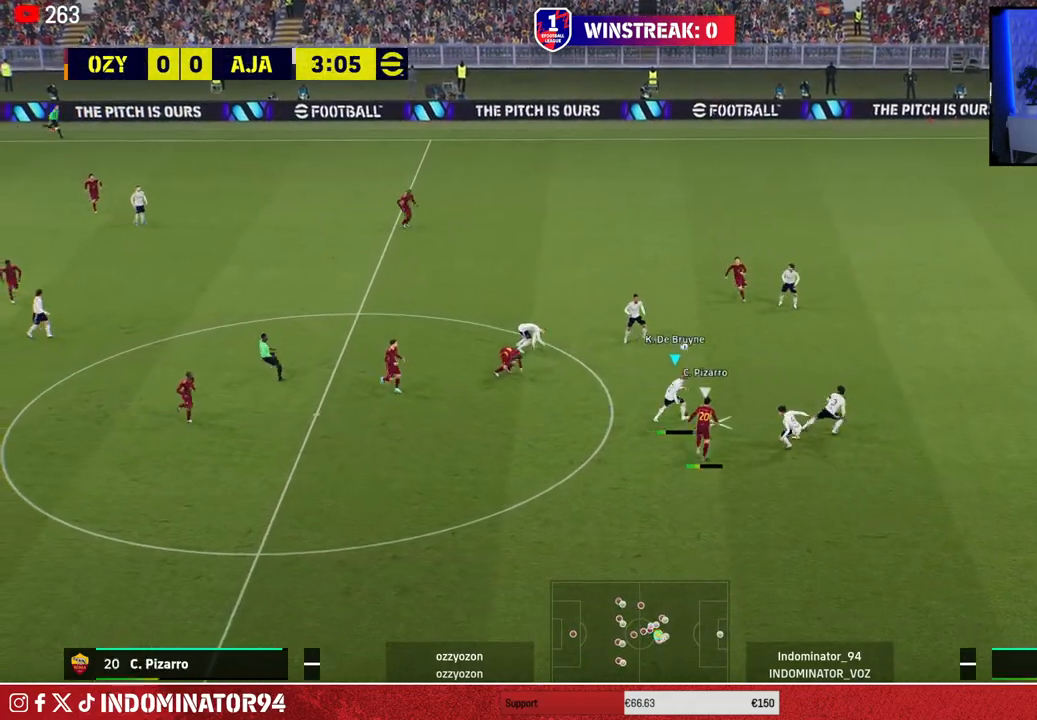
{"buttons": [], "left_stick": "up-left", "right_stick": "center", "events": [[33, "left_stick", "up-left"]]}
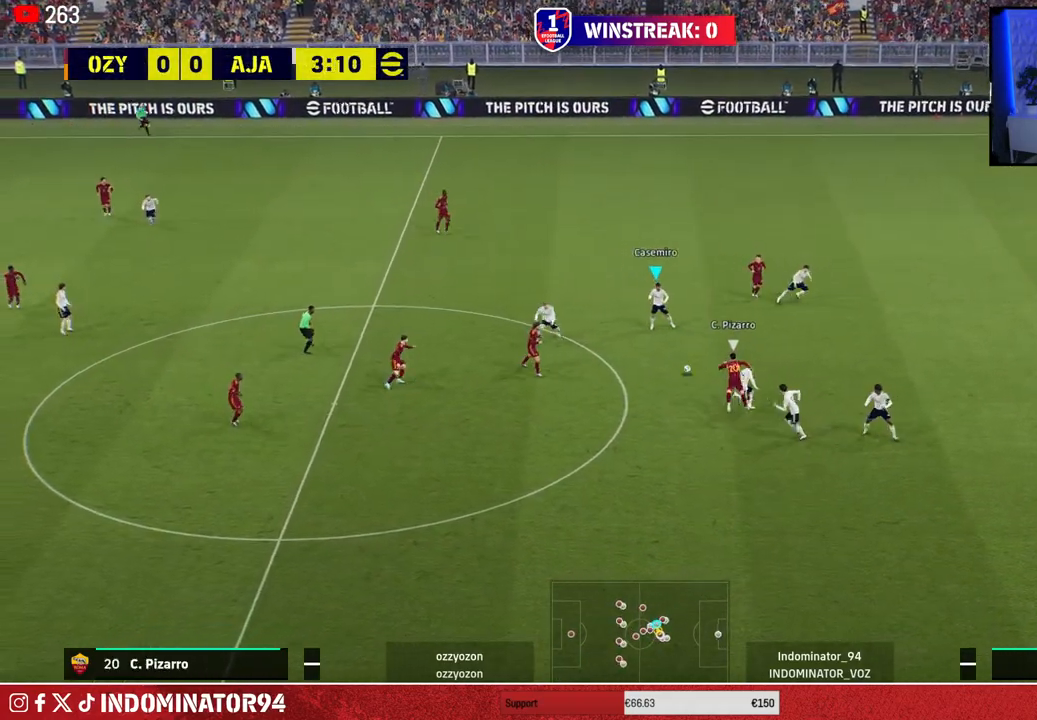
{"buttons": [], "left_stick": "up-left", "right_stick": "center", "events": [[67, "CROSS", "down"], [300, "CROSS", "up"]]}
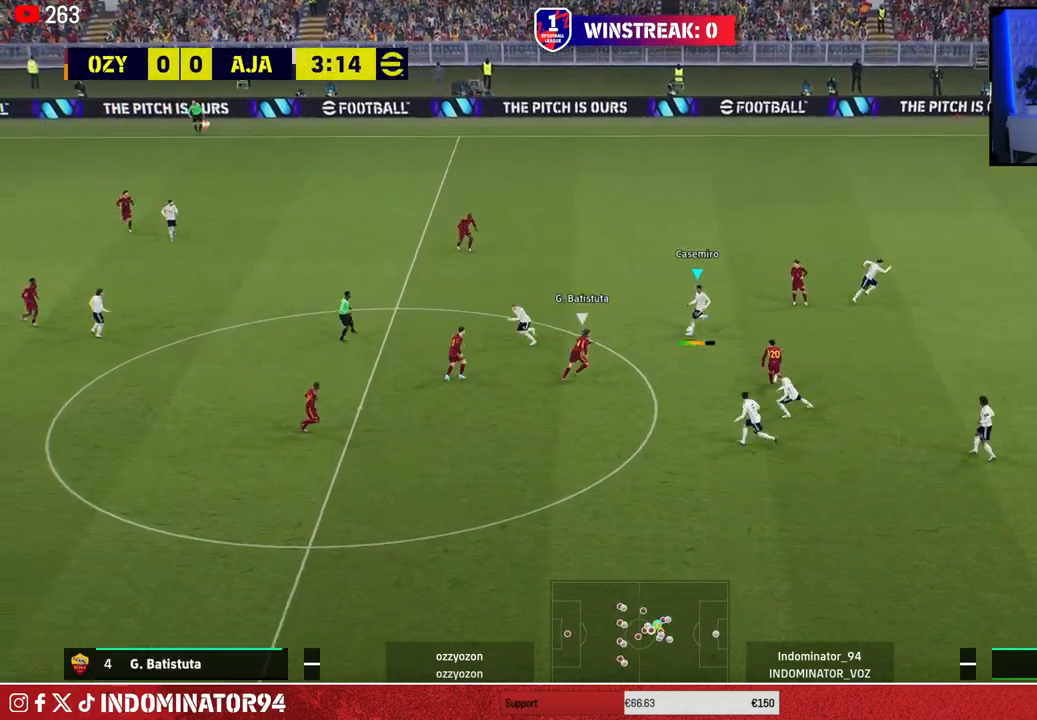
{"buttons": [], "left_stick": "down-left", "right_stick": "center", "events": [[50, "left_stick", "down-left"], [117, "left_stick", "down-right"], [450, "left_stick", "down-left"]]}
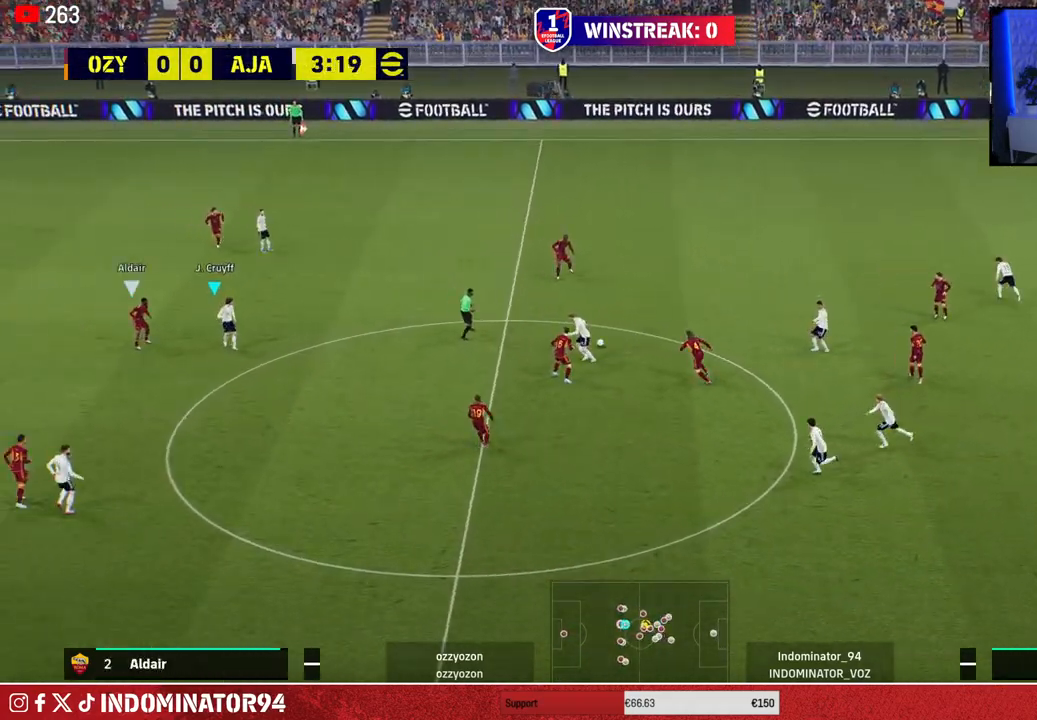
{"buttons": [], "left_stick": "down", "right_stick": "center", "events": [[133, "left_stick", "down"]]}
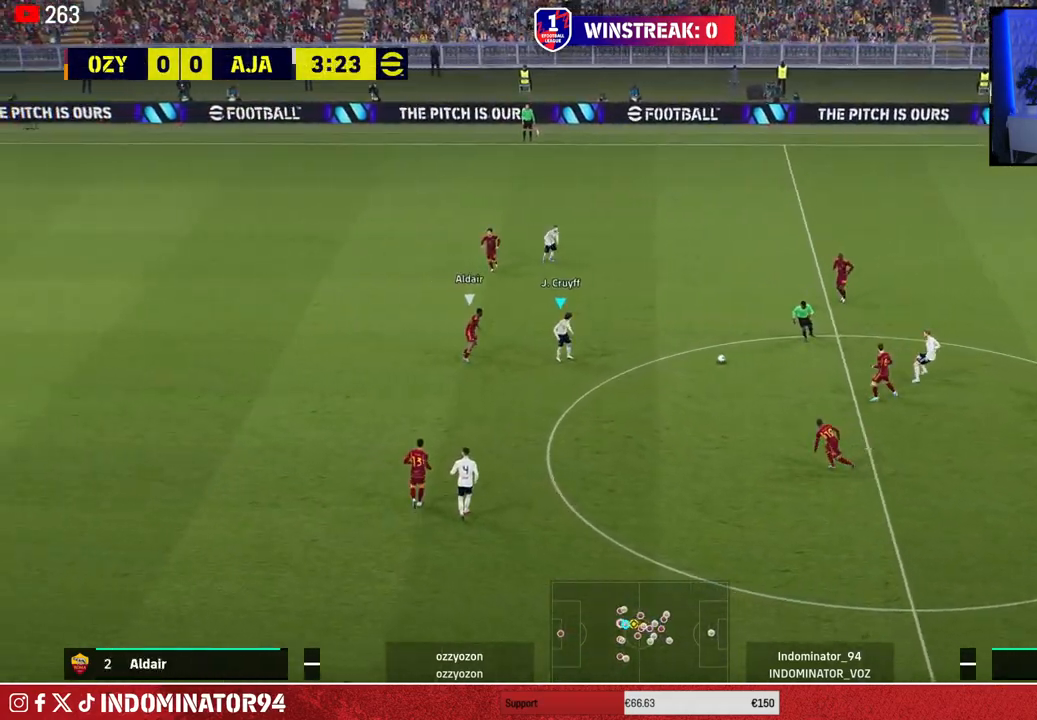
{"buttons": [], "left_stick": "down-right", "right_stick": "center", "events": [[17, "CROSS", "down"], [17, "L1", "down"], [167, "CROSS", "up"], [183, "L1", "up"], [467, "left_stick", "down-right"]]}
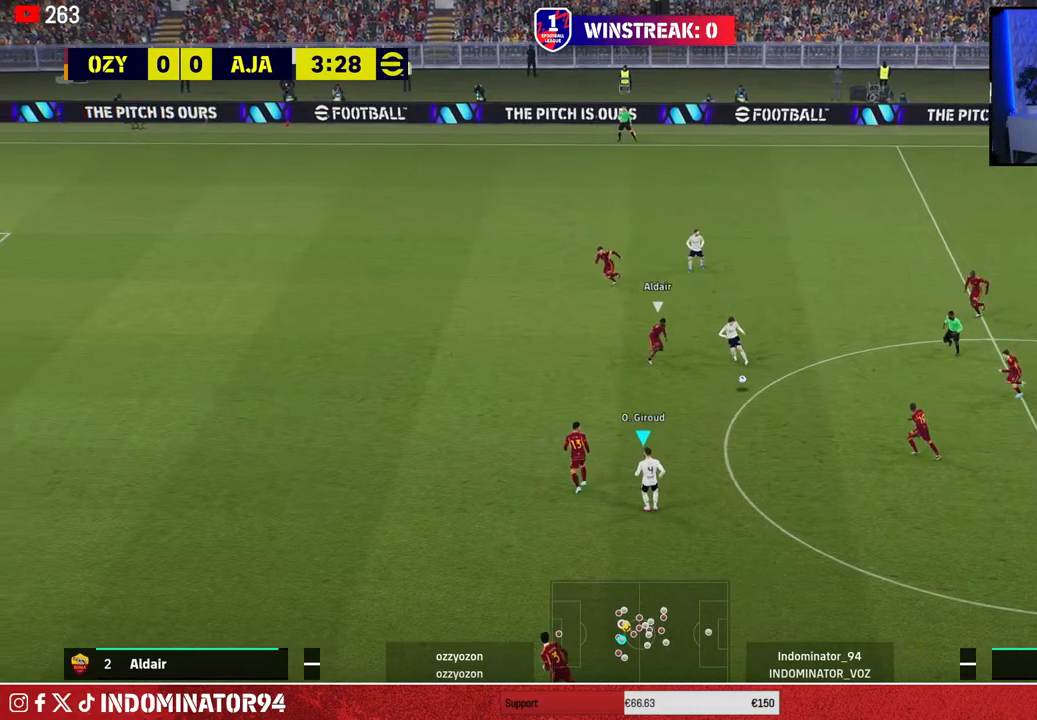
{"buttons": [], "left_stick": "down-right", "right_stick": "center", "events": [[333, "TRIANGLE", "down"], [433, "TRIANGLE", "up"]]}
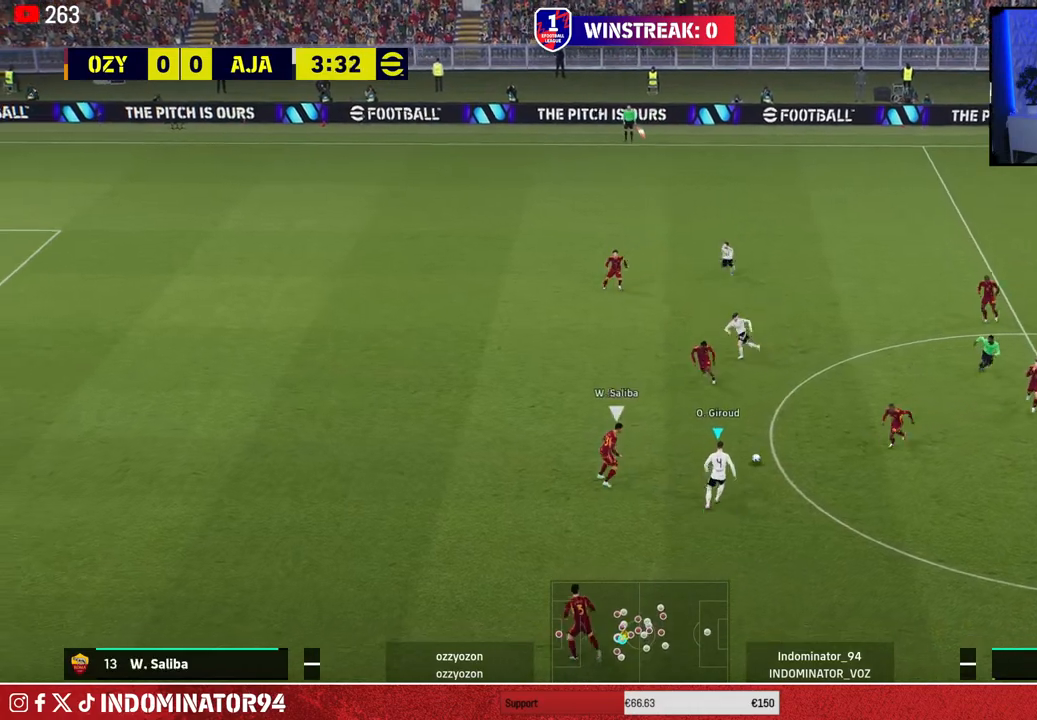
{"buttons": ["R1"], "left_stick": "down-left", "right_stick": "center", "events": [[233, "left_stick", "down-left"], [300, "R1", "down"]]}
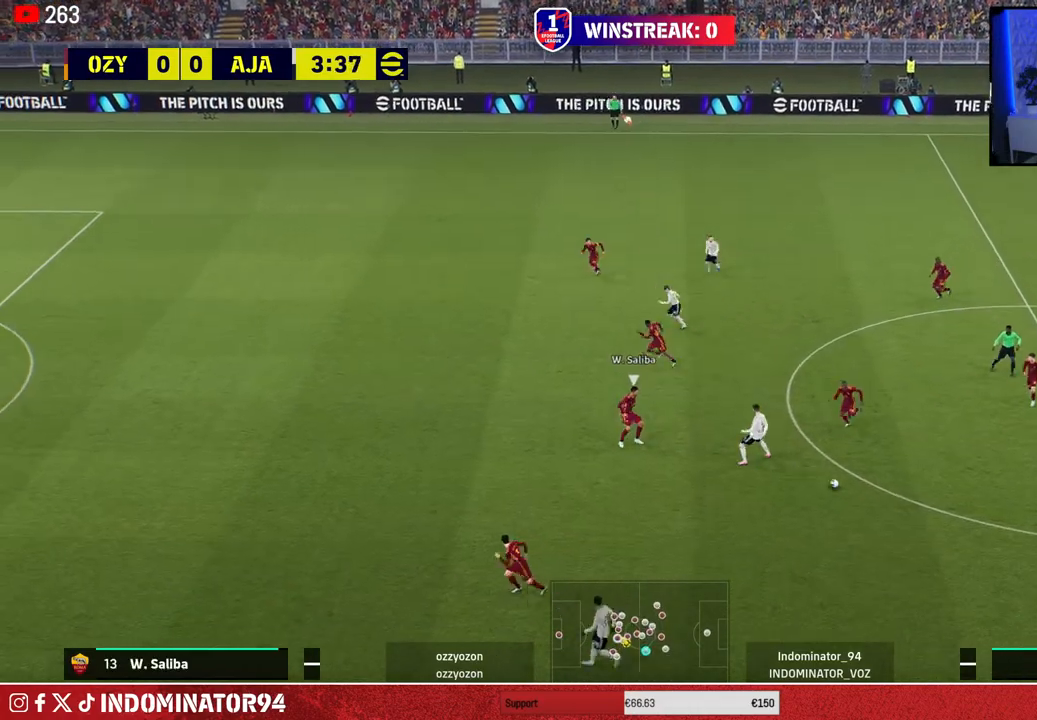
{"buttons": [], "left_stick": "down-left", "right_stick": "center", "events": [[433, "R1", "up"]]}
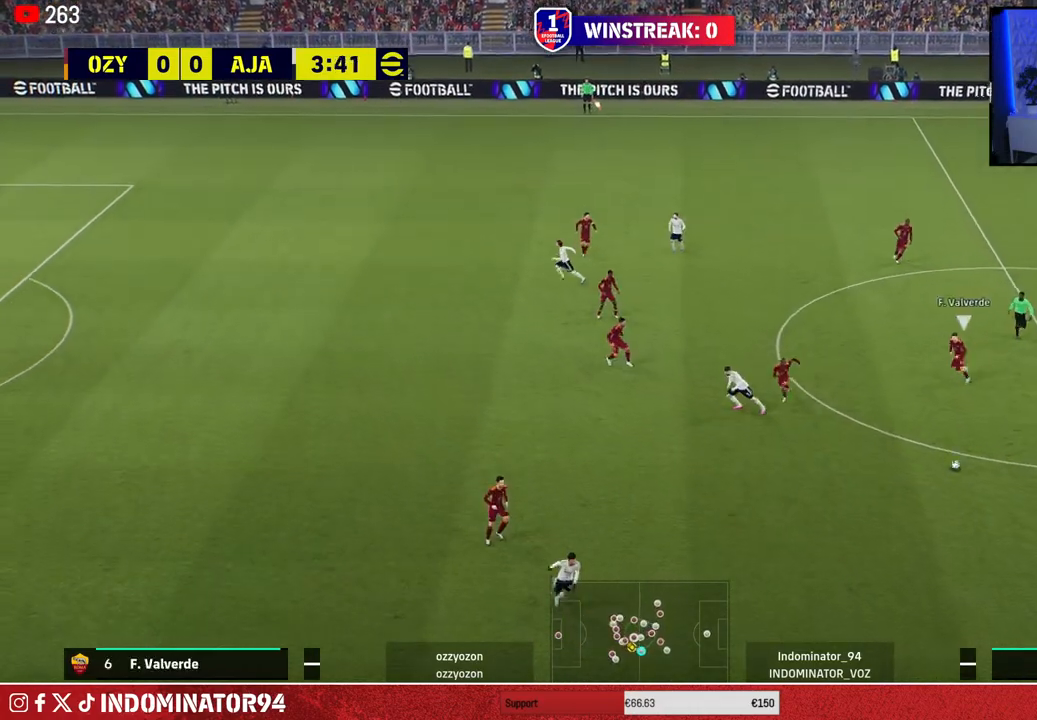
{"buttons": [], "left_stick": "down-left", "right_stick": "center", "events": []}
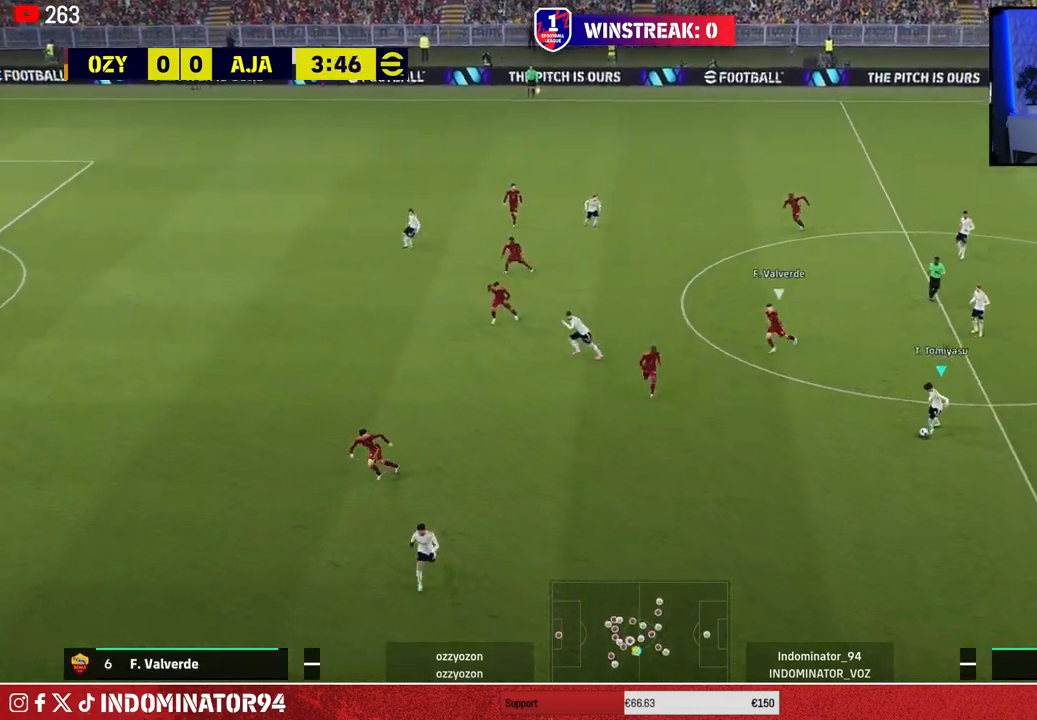
{"buttons": [], "left_stick": "left", "right_stick": "center", "events": [[133, "TRIANGLE", "down"], [183, "left_stick", "left"], [333, "TRIANGLE", "up"]]}
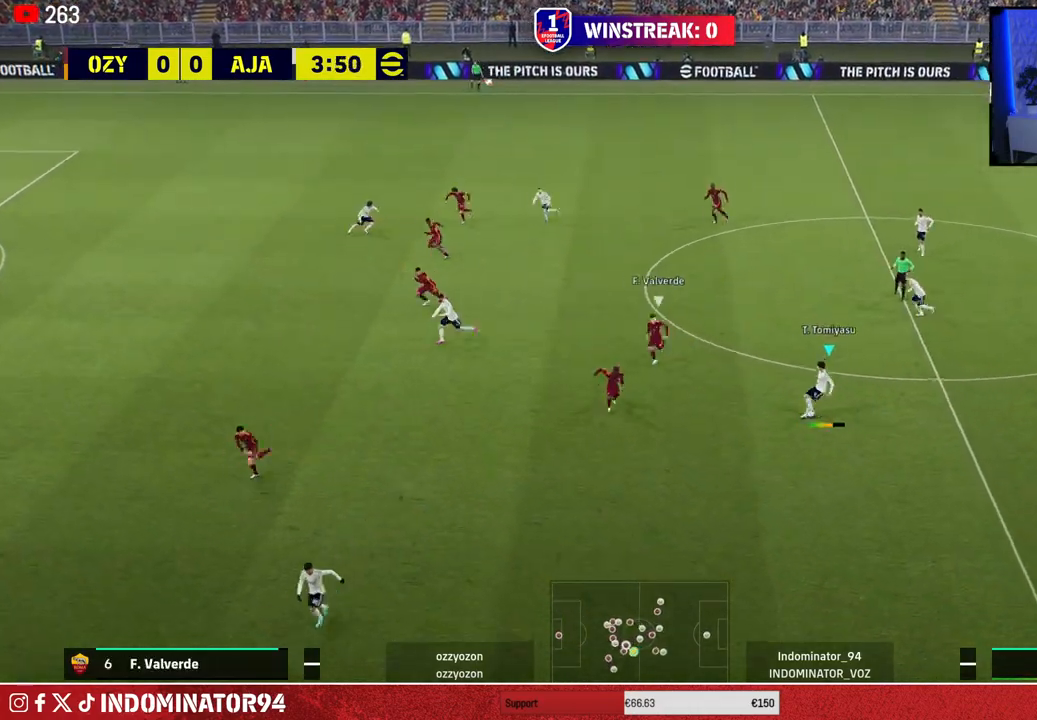
{"buttons": ["R1"], "left_stick": "left", "right_stick": "center", "events": [[200, "R1", "down"]]}
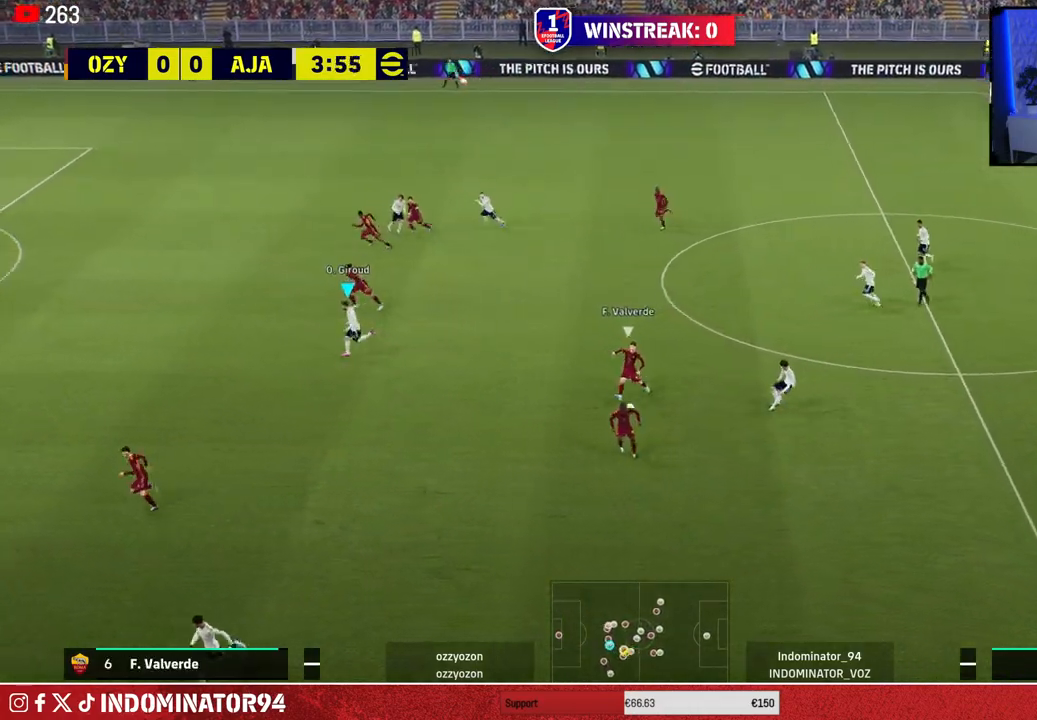
{"buttons": [], "left_stick": "down-left", "right_stick": "center", "events": [[417, "R1", "up"], [500, "left_stick", "down-left"]]}
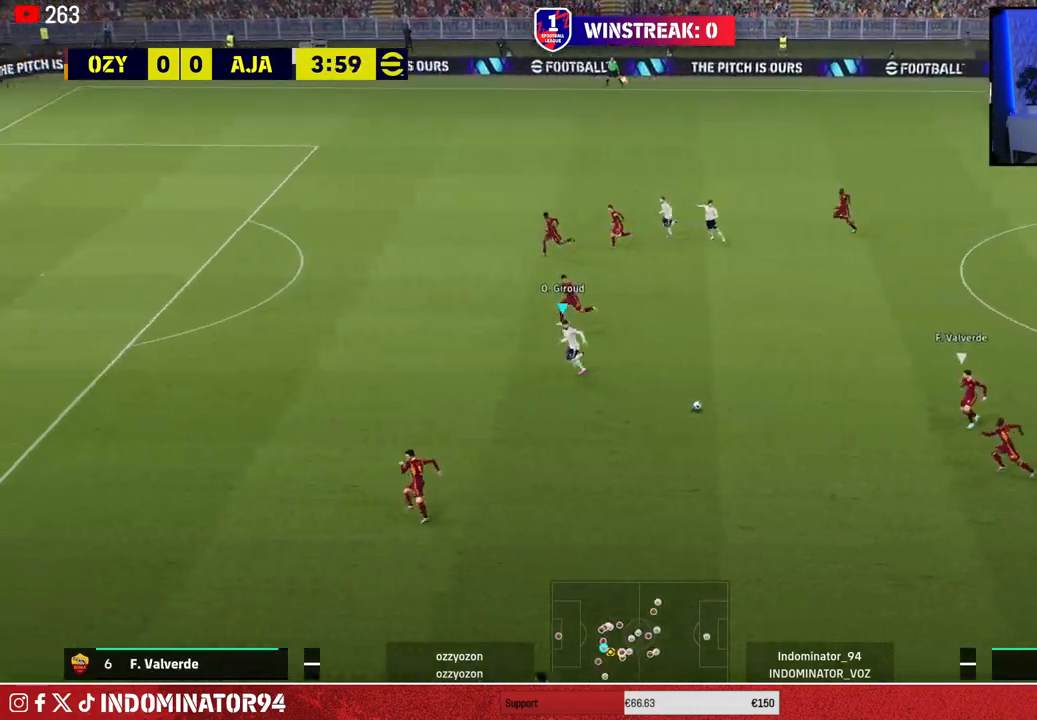
{"buttons": ["TRIANGLE"], "left_stick": "down", "right_stick": "center", "events": [[133, "left_stick", "down"], [483, "TRIANGLE", "down"]]}
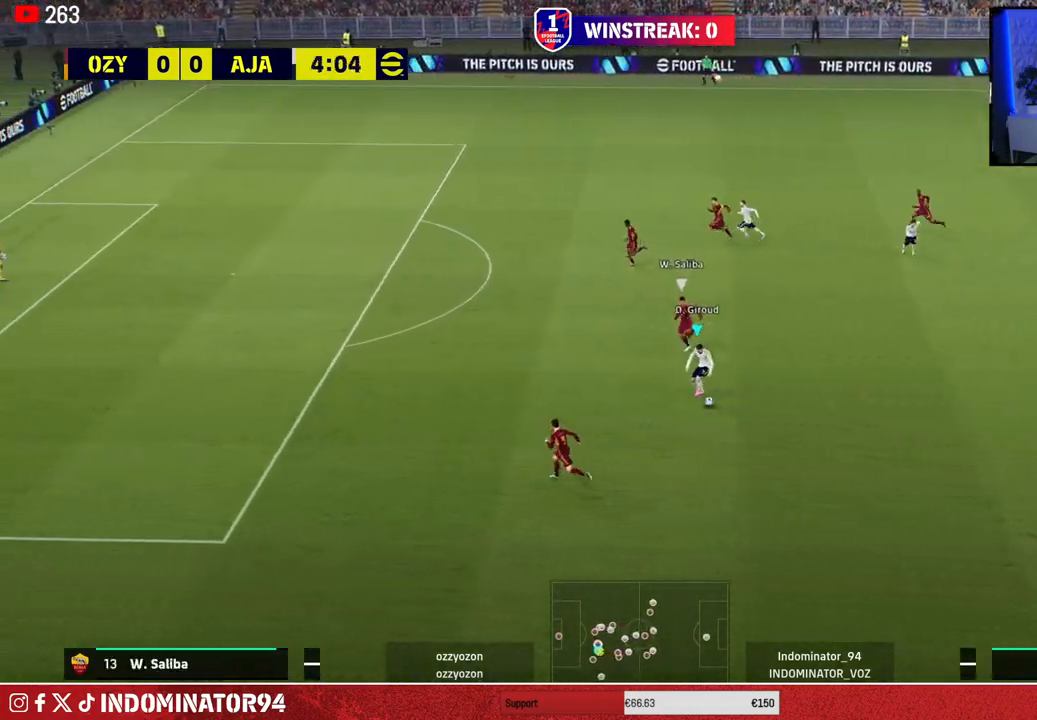
{"buttons": ["R1"], "left_stick": "left", "right_stick": "center", "events": [[100, "left_stick", "down-left"], [117, "TRIANGLE", "up"], [433, "R1", "down"], [500, "left_stick", "left"]]}
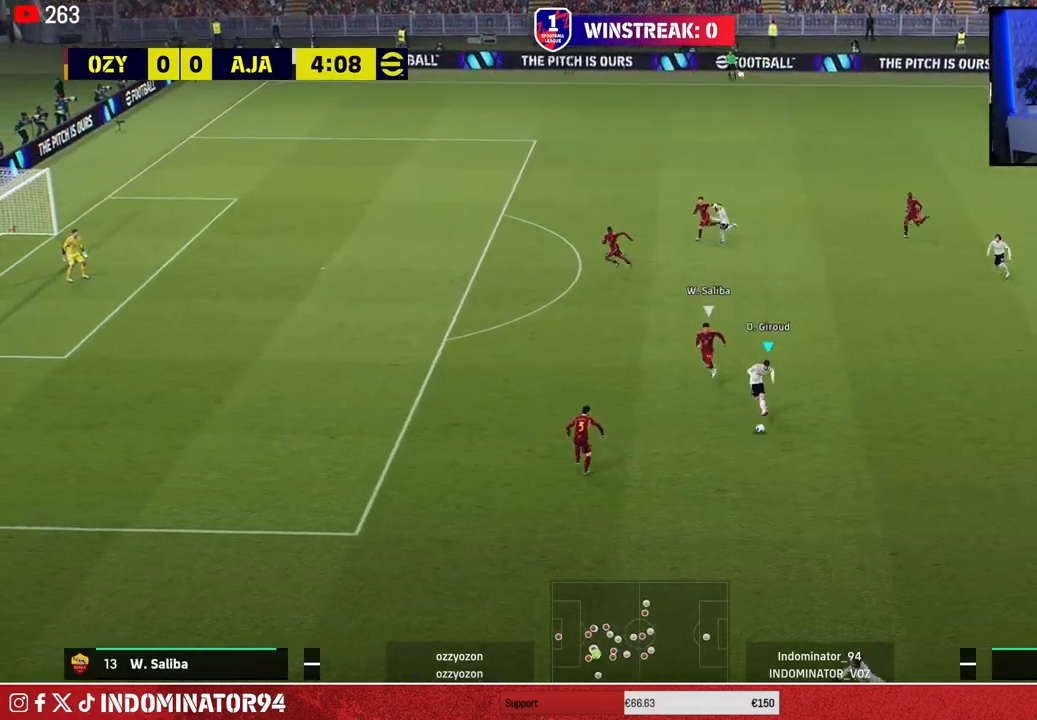
{"buttons": [], "left_stick": "left", "right_stick": "center", "events": [[367, "R1", "up"]]}
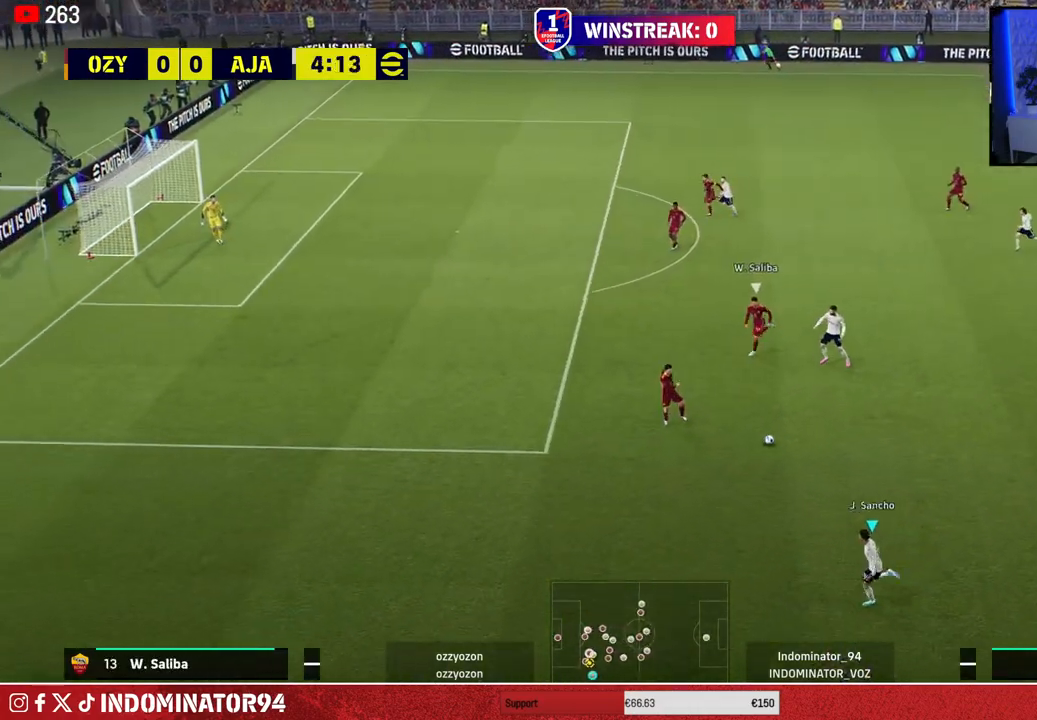
{"buttons": [], "left_stick": "up-right", "right_stick": "center", "events": [[33, "left_stick", "up-left"], [367, "left_stick", "up"], [500, "left_stick", "up-right"]]}
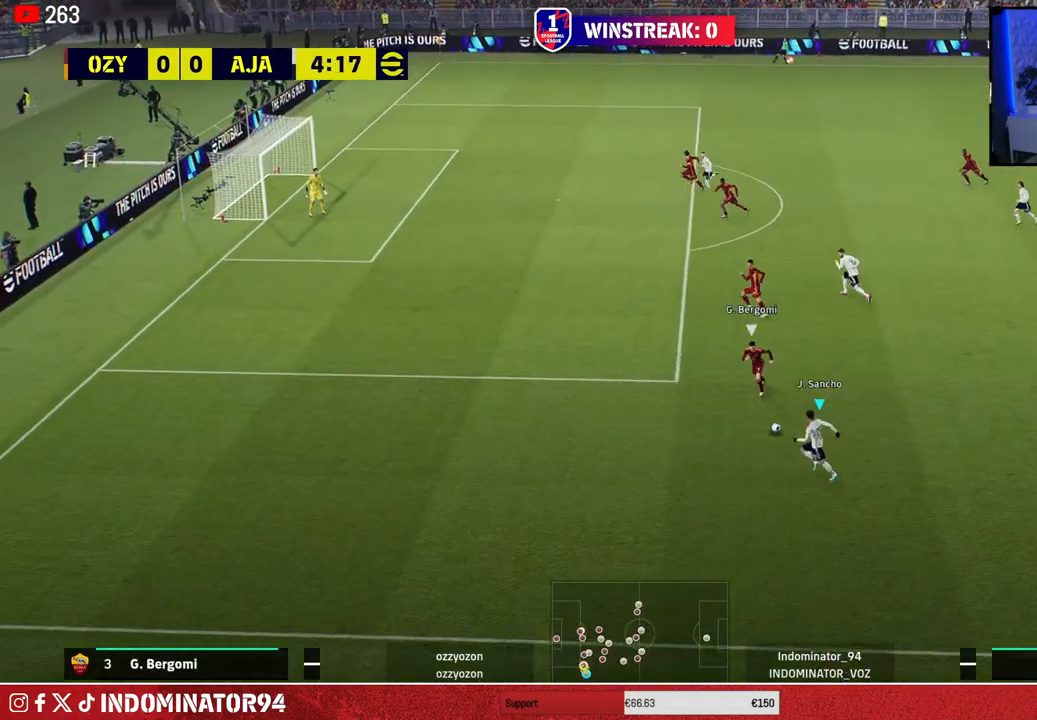
{"buttons": [], "left_stick": "up-right", "right_stick": "center", "events": []}
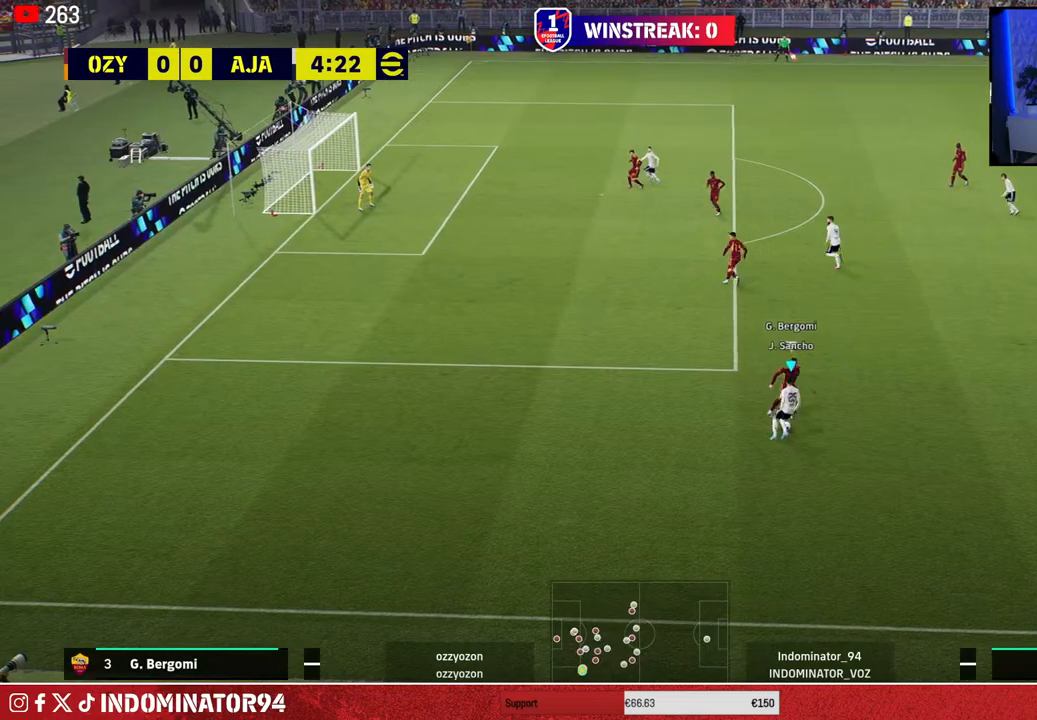
{"buttons": ["R1"], "left_stick": "down-right", "right_stick": "center", "events": [[133, "left_stick", "up"], [233, "R1", "down"], [433, "left_stick", "right"], [483, "left_stick", "down-right"]]}
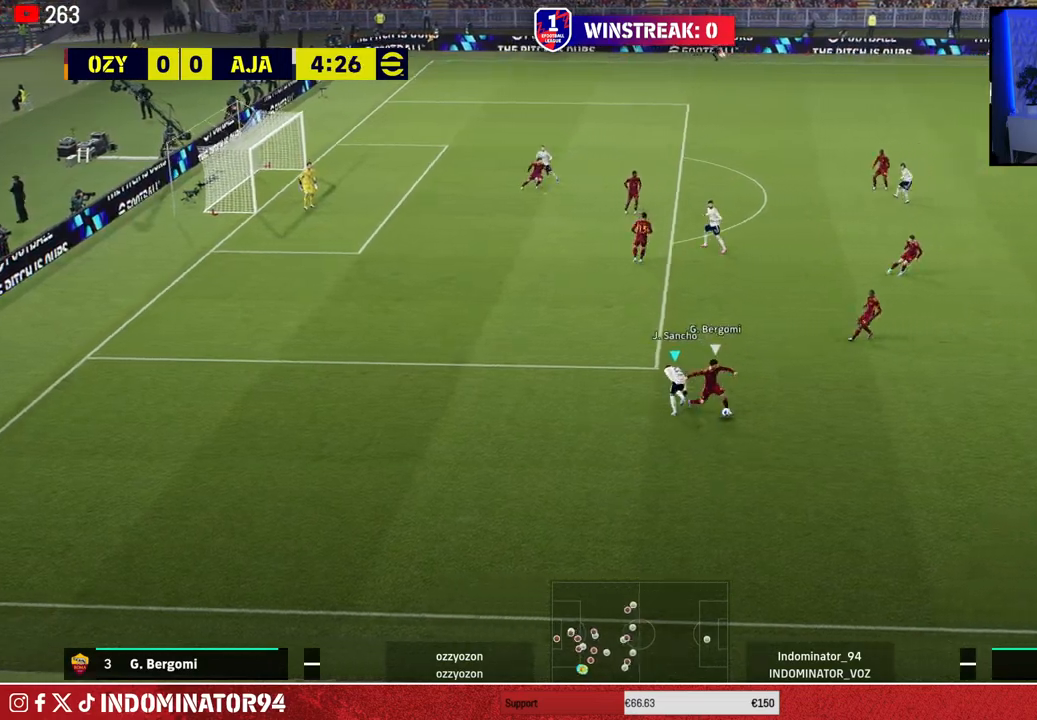
{"buttons": ["SQUARE", "R1"], "left_stick": "down-right", "right_stick": "center", "events": [[33, "right_stick", "right"], [167, "right_stick", "center"], [267, "SQUARE", "down"]]}
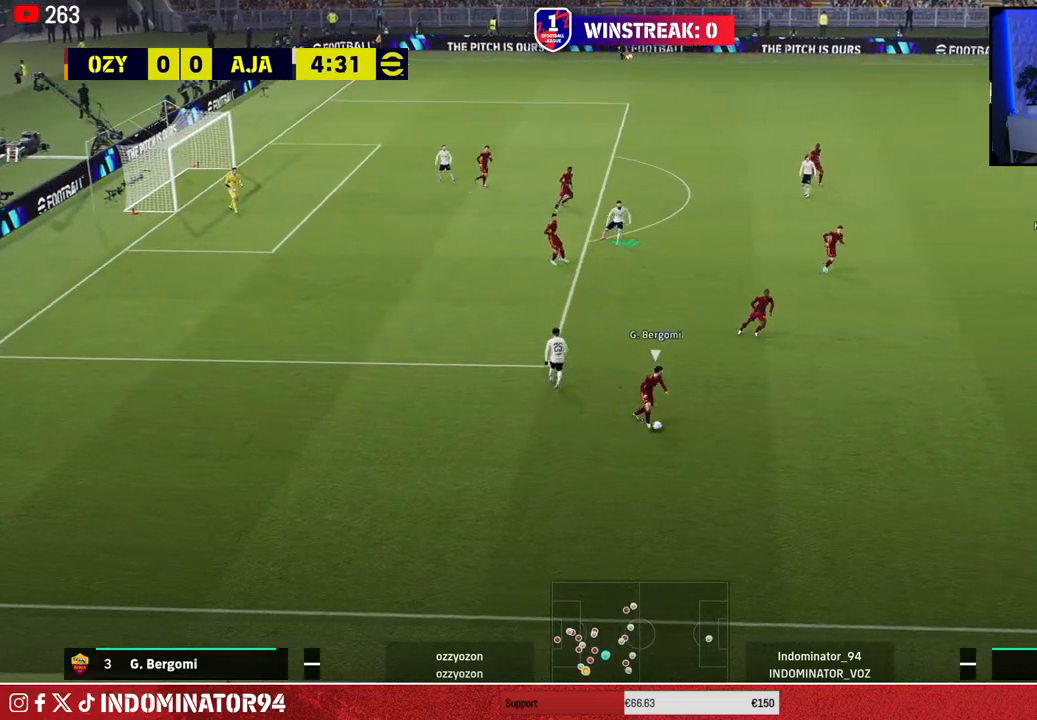
{"buttons": ["R1"], "left_stick": "down-right", "right_stick": "center", "events": [[367, "SQUARE", "up"]]}
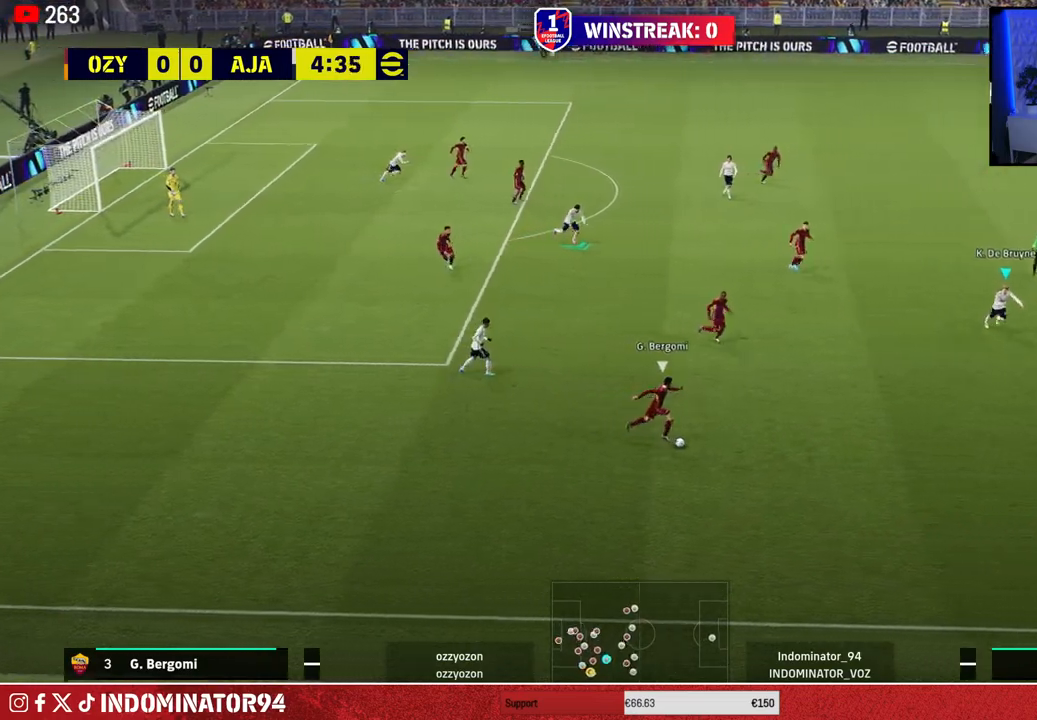
{"buttons": ["R1"], "left_stick": "down", "right_stick": "center", "events": [[350, "left_stick", "down"]]}
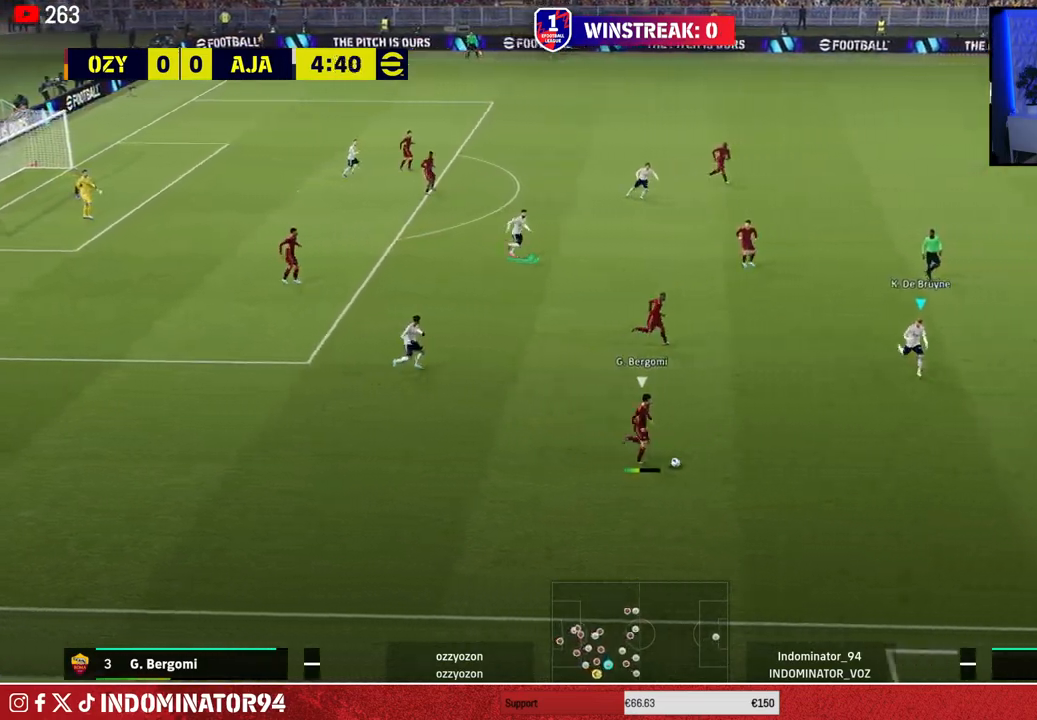
{"buttons": ["CROSS"], "left_stick": "up", "right_stick": "center", "events": [[33, "R1", "up"], [100, "left_stick", "up-left"], [300, "left_stick", "up"], [350, "CROSS", "down"]]}
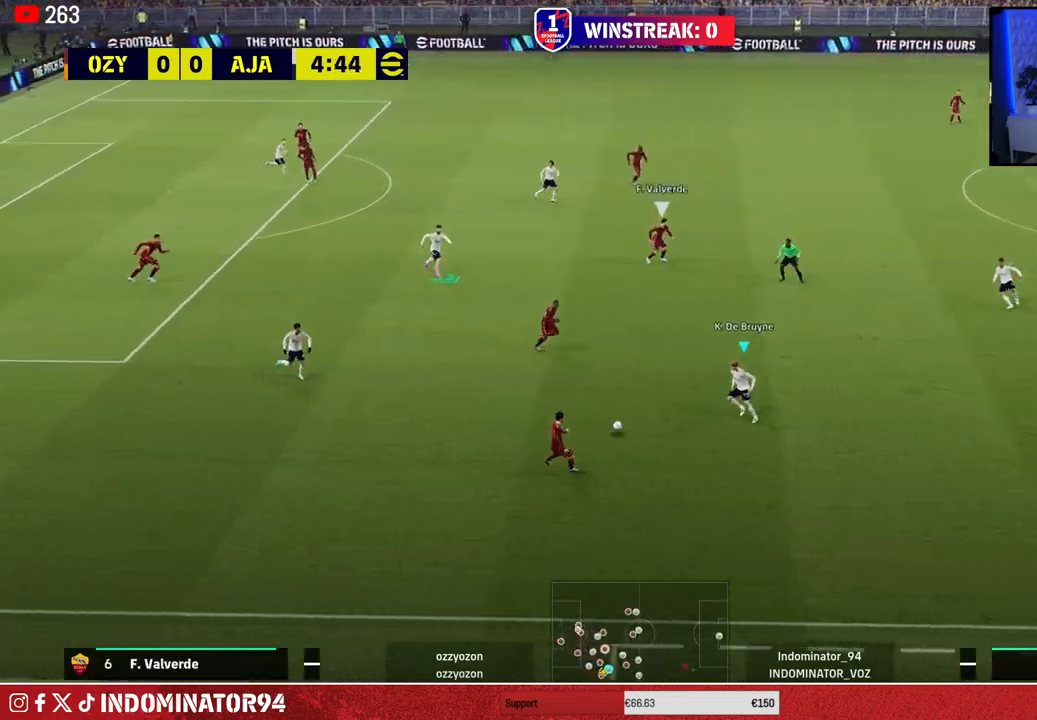
{"buttons": [], "left_stick": "down-right", "right_stick": "center", "events": [[133, "CROSS", "up"], [133, "L1", "down"], [183, "left_stick", "up-left"], [233, "R1", "down"], [250, "L1", "up"], [367, "left_stick", "down-left"], [433, "R1", "up"], [433, "left_stick", "down-right"]]}
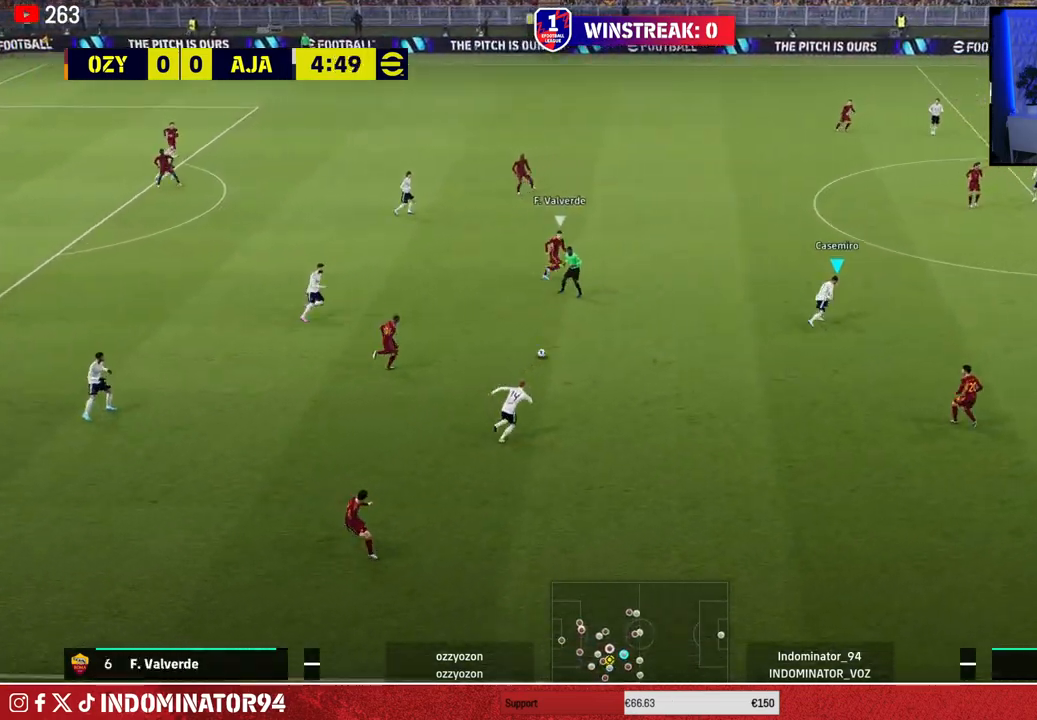
{"buttons": ["CROSS"], "left_stick": "down-left", "right_stick": "center", "events": [[200, "left_stick", "down"], [433, "CROSS", "down"], [450, "left_stick", "down-left"]]}
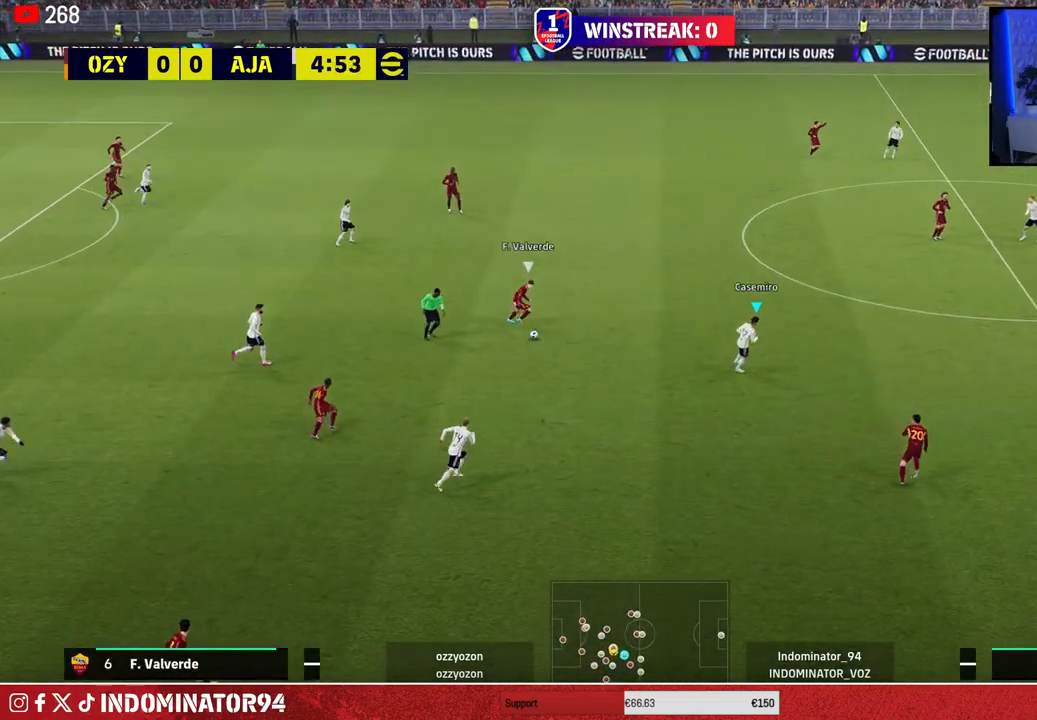
{"buttons": ["R1"], "left_stick": "left", "right_stick": "center", "events": [[17, "left_stick", "left"], [83, "left_stick", "up"], [267, "CROSS", "up"], [367, "R1", "down"], [383, "left_stick", "up-left"], [383, "right_stick", "up-right"], [467, "right_stick", "center"], [500, "left_stick", "left"]]}
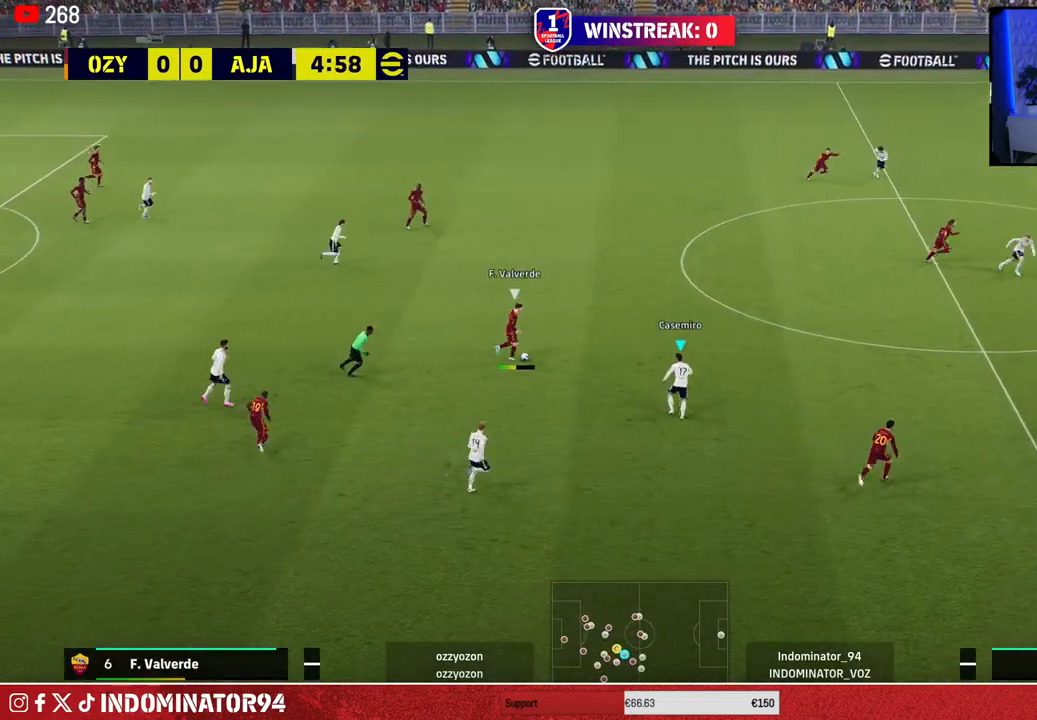
{"buttons": ["R1"], "left_stick": "left", "right_stick": "center", "events": []}